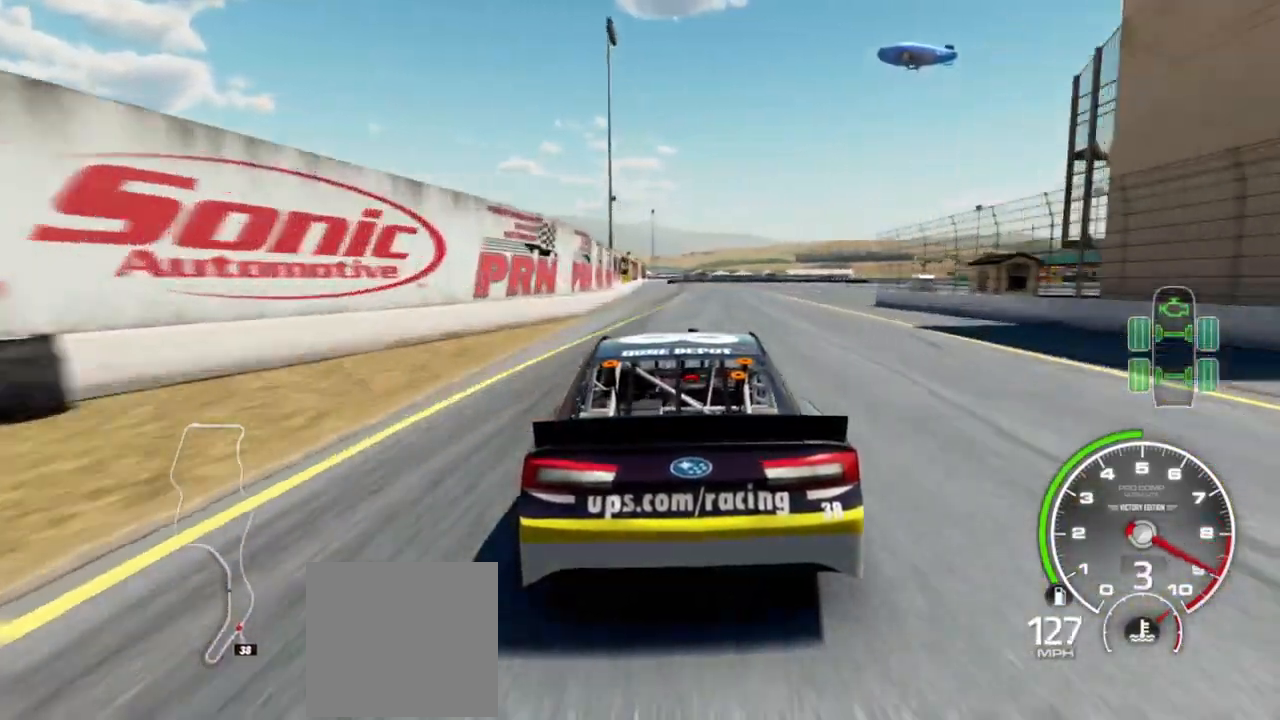
Gameplay with a controller (Xbox layout); each line is a JSON object with the inputs held at the frame after it. "events" lists button and stick changes between this image and that frame as [ms after this image, input, new state], when the widget could be followed in between.
{"buttons": ["R2"], "left_stick": "center", "right_stick": "center", "events": [[333, "left_stick", "right"], [433, "left_stick", "center"]]}
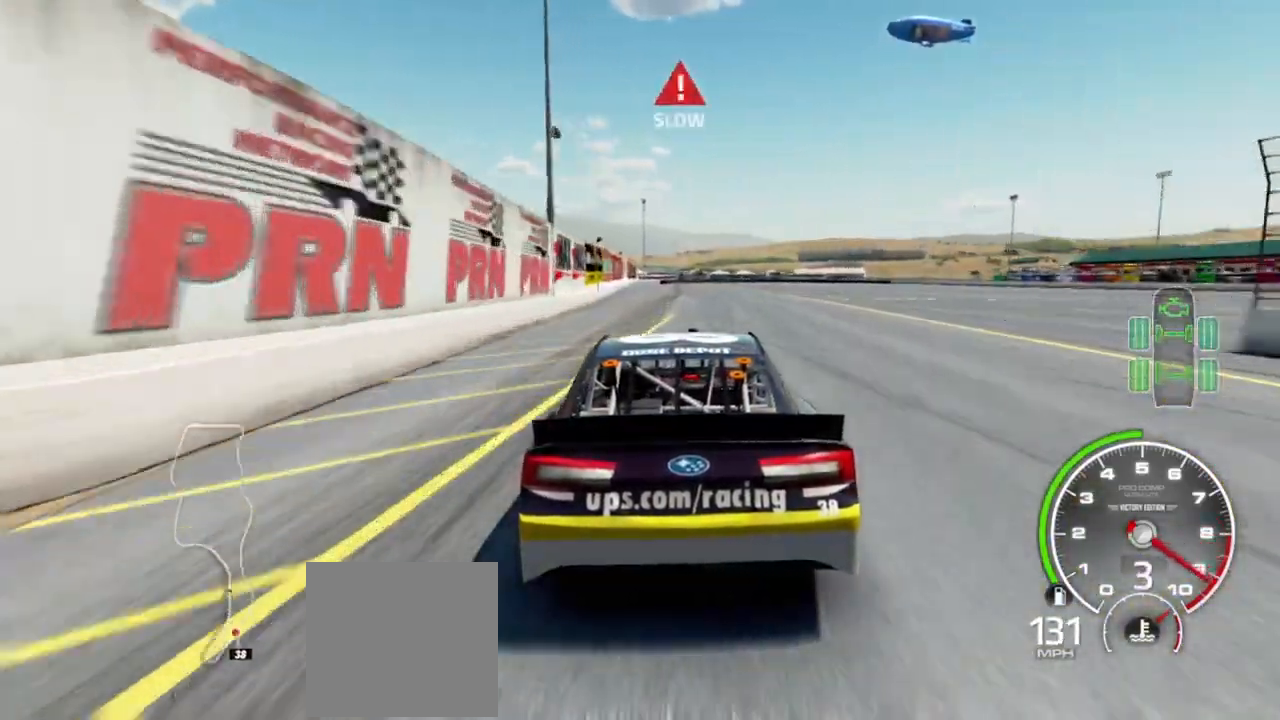
{"buttons": ["L2"], "left_stick": "center", "right_stick": "center", "events": [[300, "left_stick", "left"], [400, "L2", "down"], [433, "left_stick", "center"], [500, "R2", "up"]]}
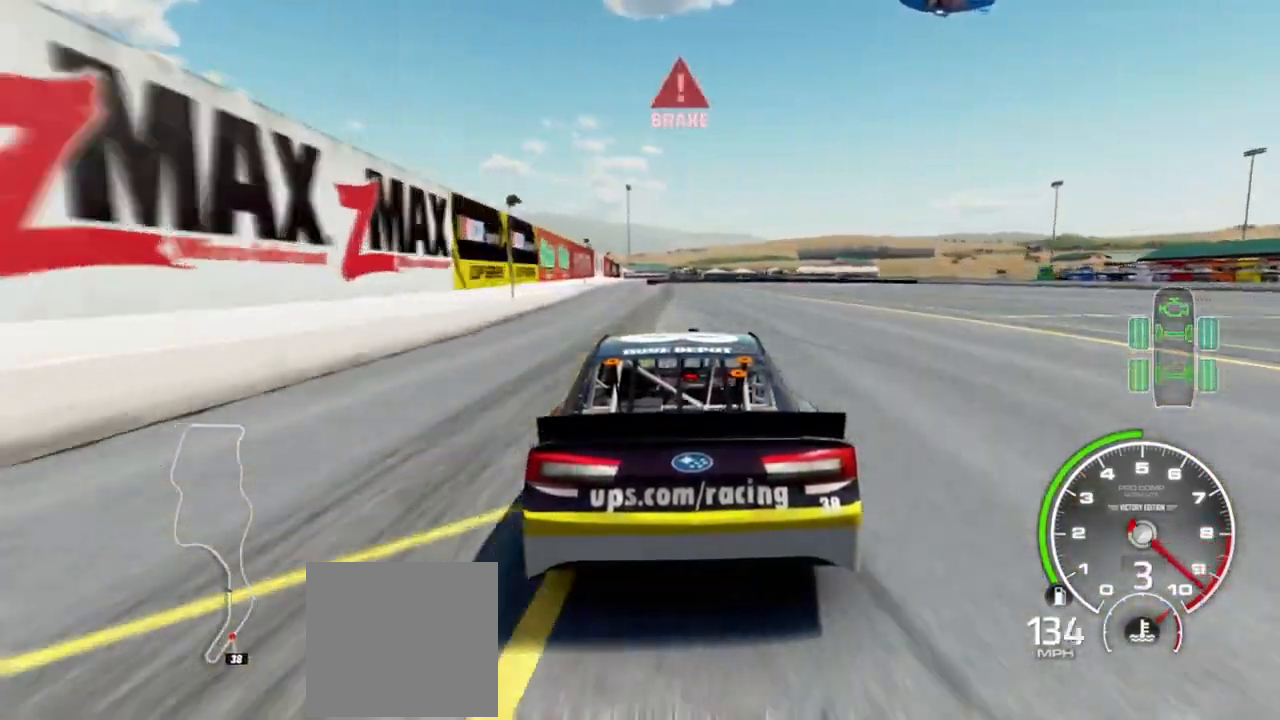
{"buttons": ["L2"], "left_stick": "center", "right_stick": "center", "events": [[200, "R2", "down"], [367, "R2", "up"]]}
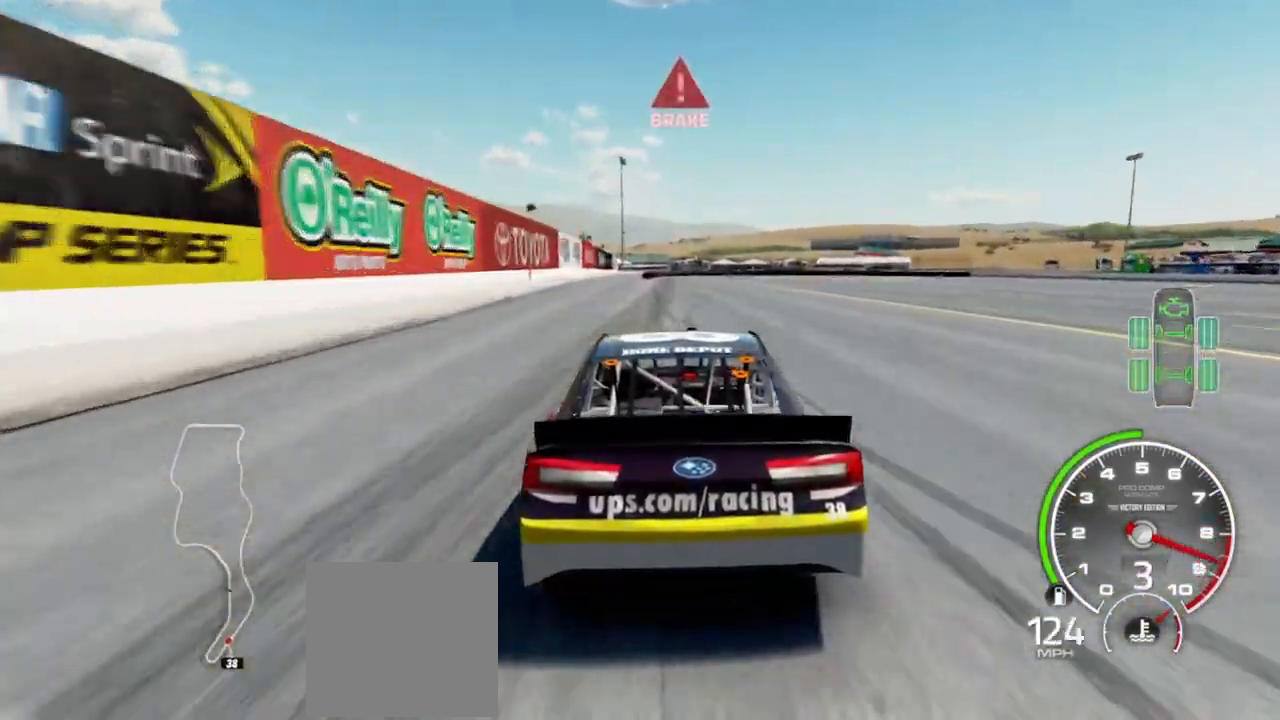
{"buttons": ["L2", "R2"], "left_stick": "center", "right_stick": "center", "events": [[233, "R2", "down"], [333, "left_stick", "left"], [467, "left_stick", "center"]]}
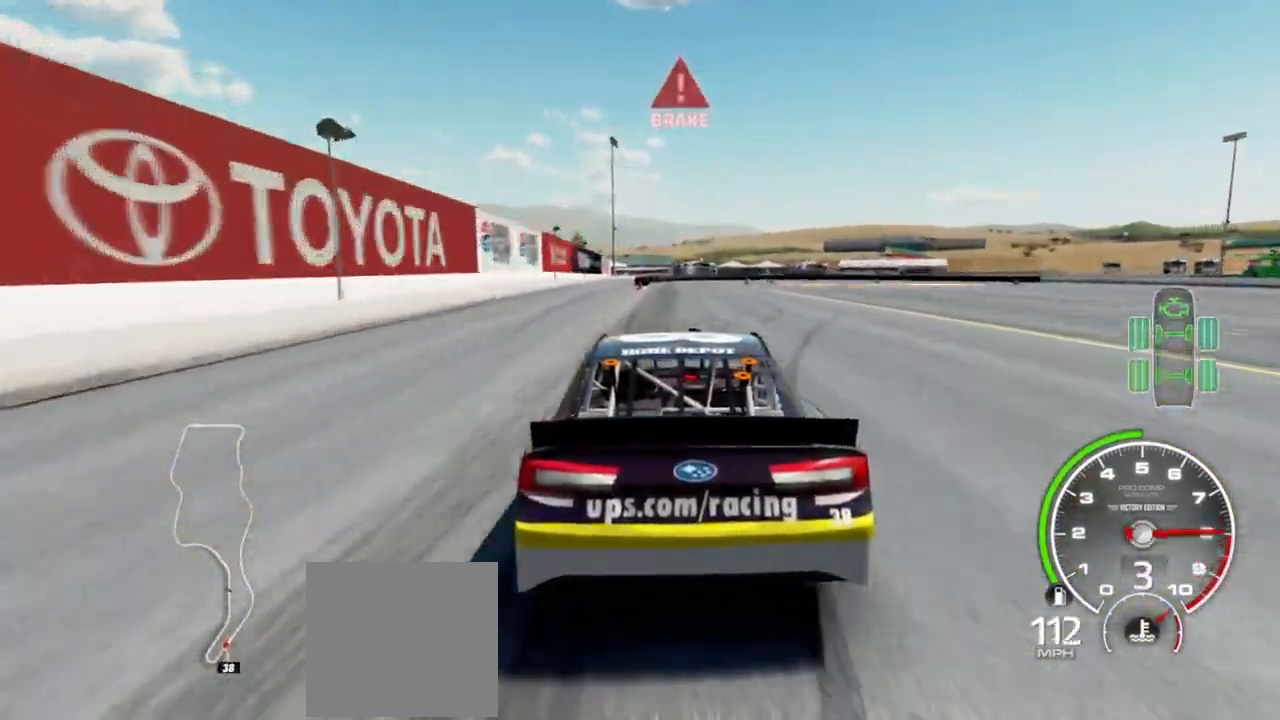
{"buttons": ["L2"], "left_stick": "center", "right_stick": "center", "events": [[233, "R2", "up"], [300, "R2", "down"], [433, "R2", "up"]]}
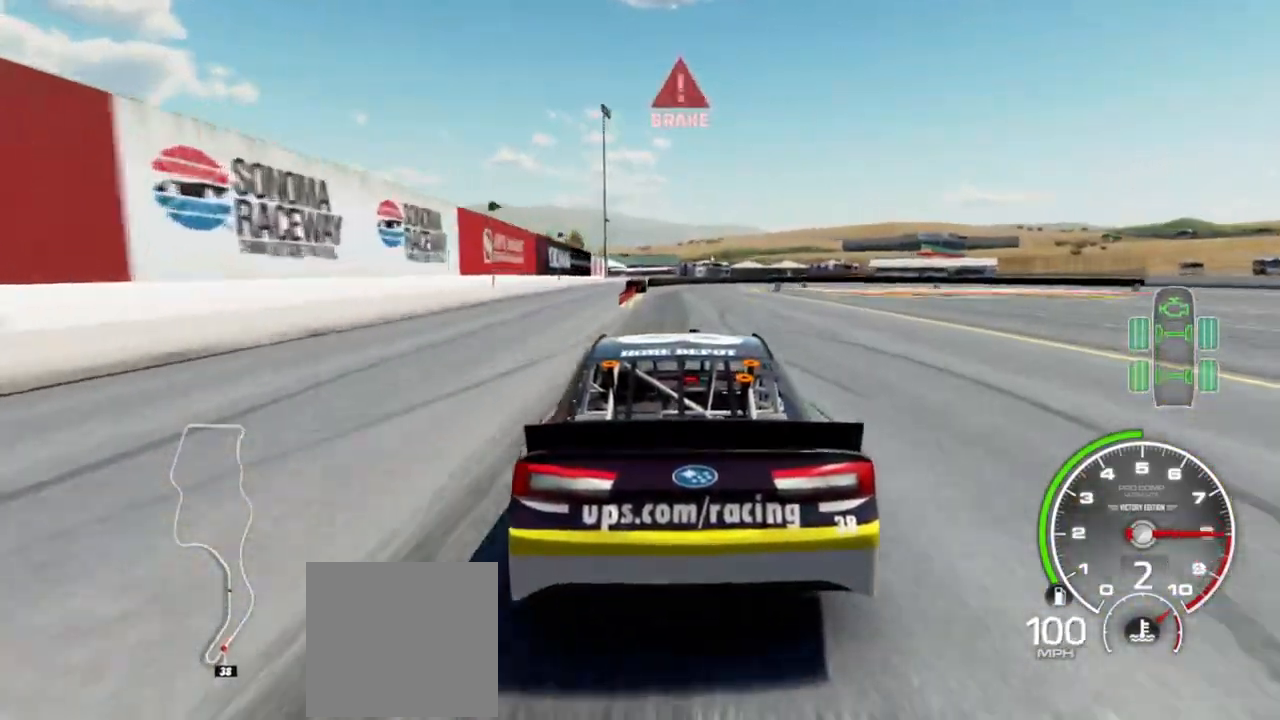
{"buttons": ["L2"], "left_stick": "right", "right_stick": "center", "events": [[500, "left_stick", "right"]]}
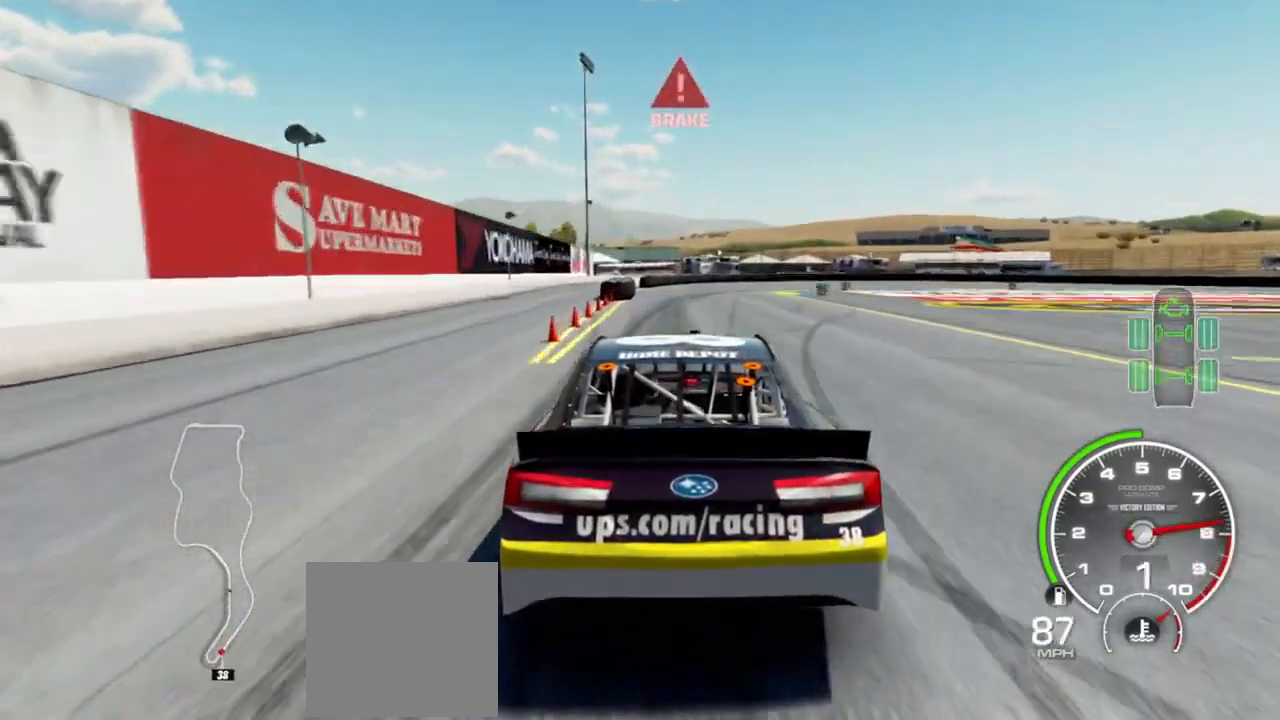
{"buttons": ["L2"], "left_stick": "center", "right_stick": "center", "events": [[167, "left_stick", "center"]]}
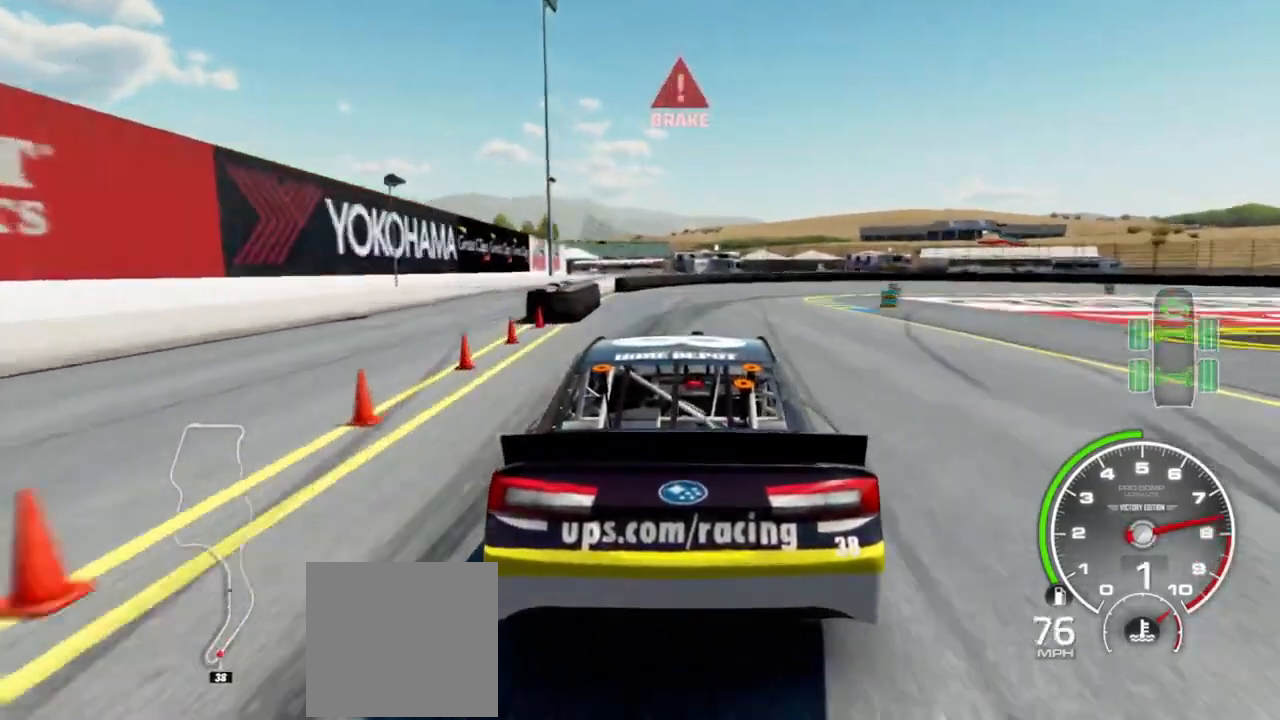
{"buttons": ["L2"], "left_stick": "right", "right_stick": "center", "events": [[33, "left_stick", "right"], [333, "left_stick", "center"], [467, "left_stick", "right"]]}
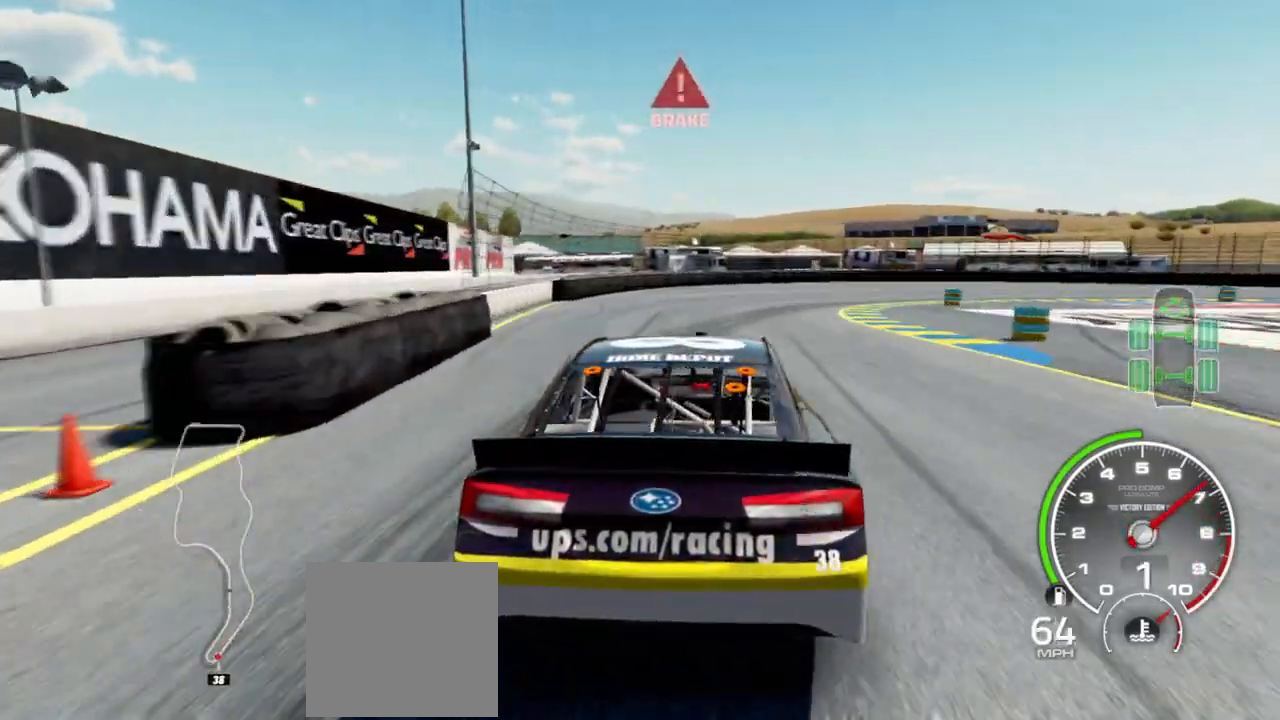
{"buttons": ["L2"], "left_stick": "right", "right_stick": "center", "events": [[200, "left_stick", "center"], [367, "left_stick", "right"]]}
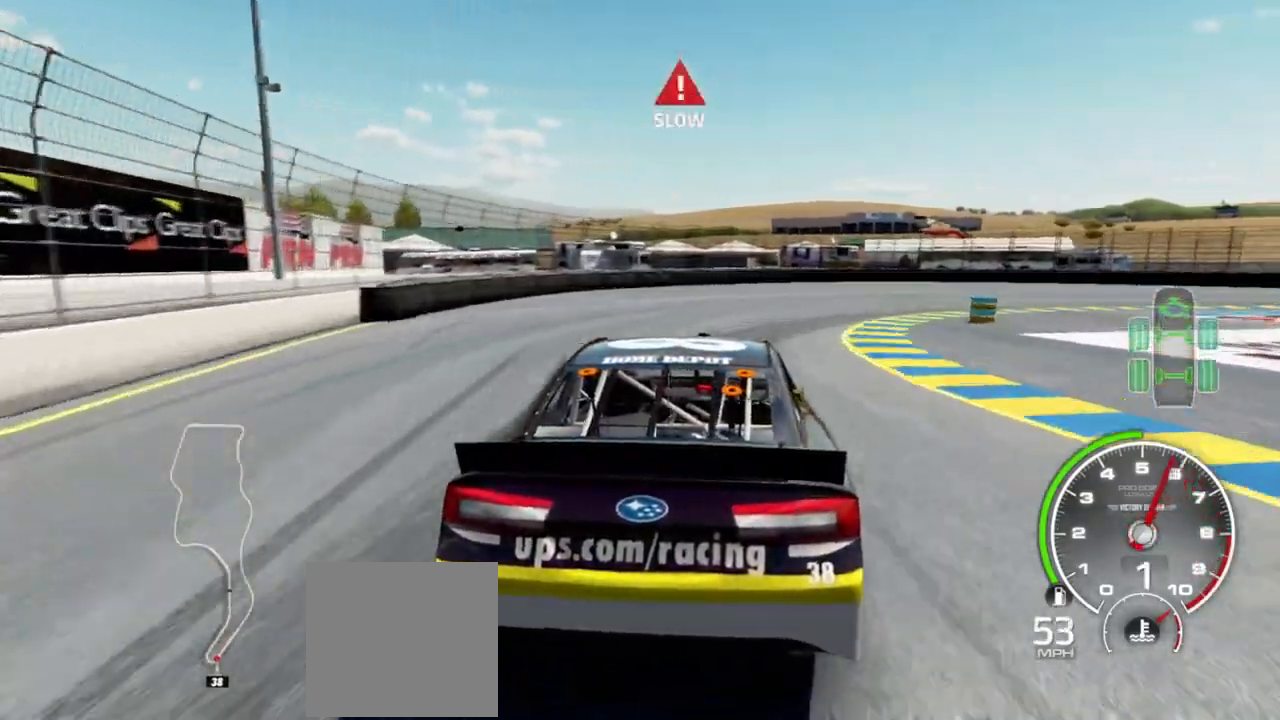
{"buttons": [], "left_stick": "right", "right_stick": "center", "events": [[233, "L2", "up"]]}
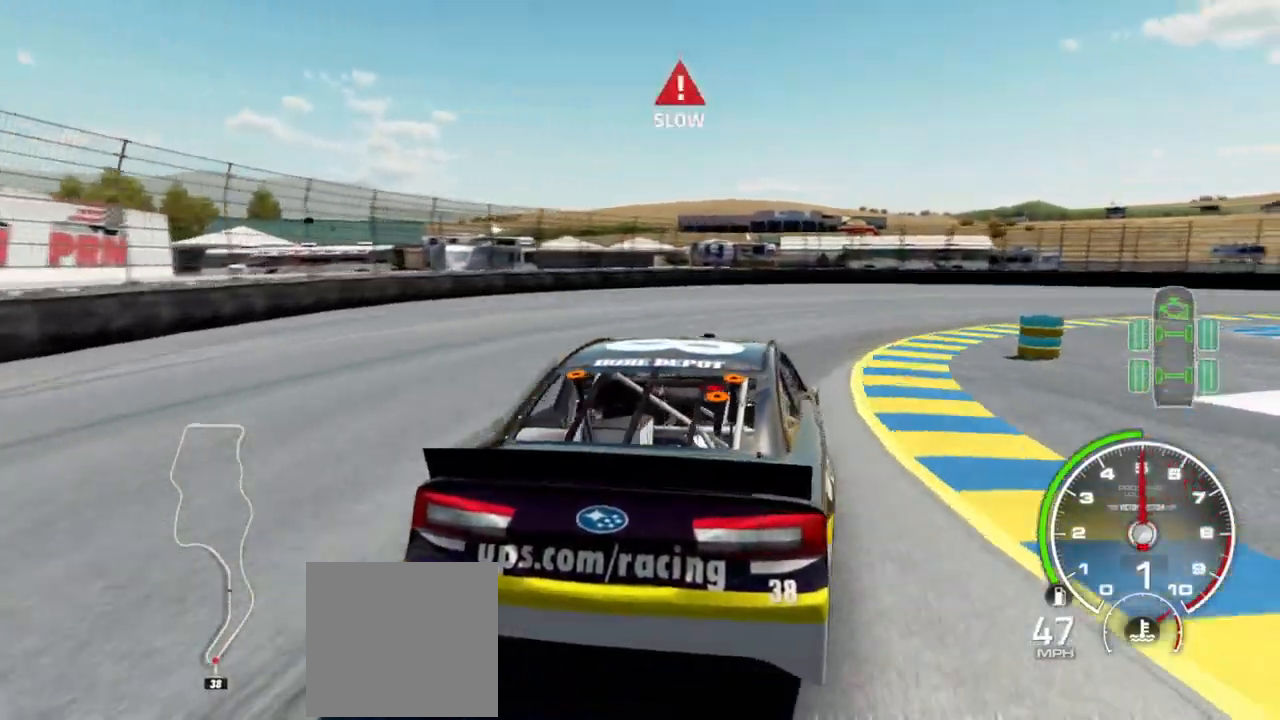
{"buttons": [], "left_stick": "right", "right_stick": "center", "events": []}
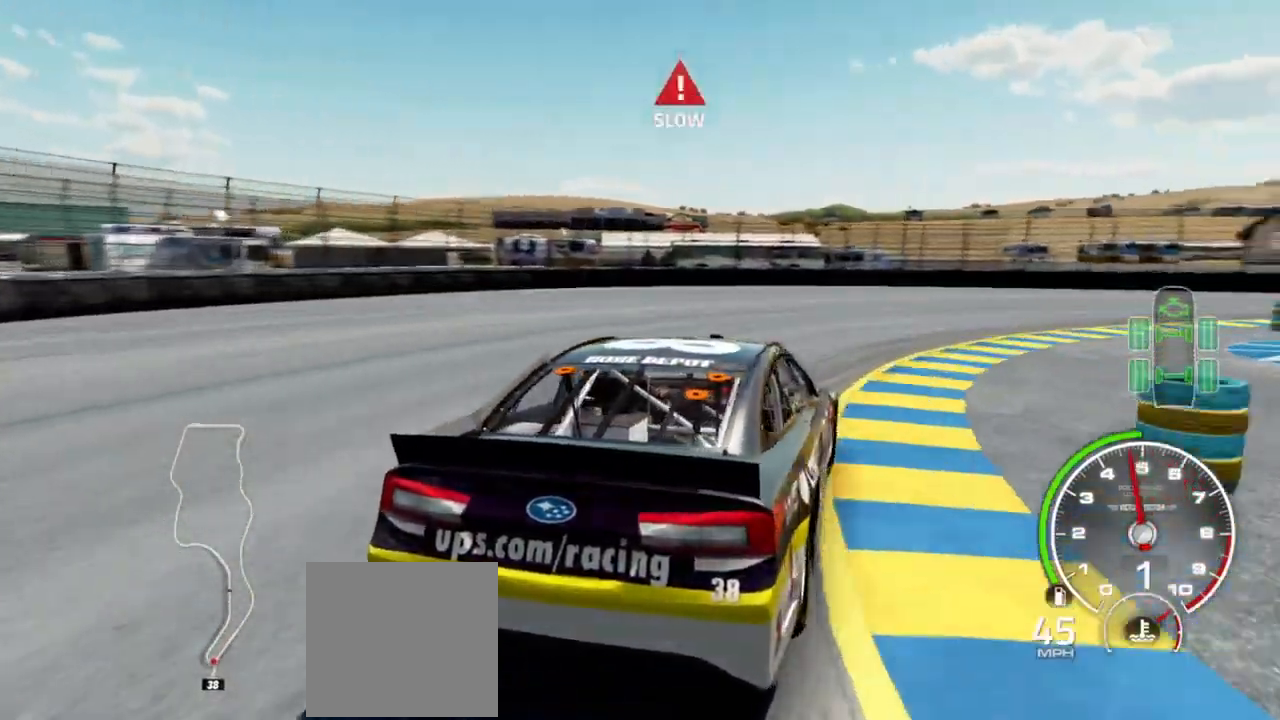
{"buttons": [], "left_stick": "right", "right_stick": "center", "events": []}
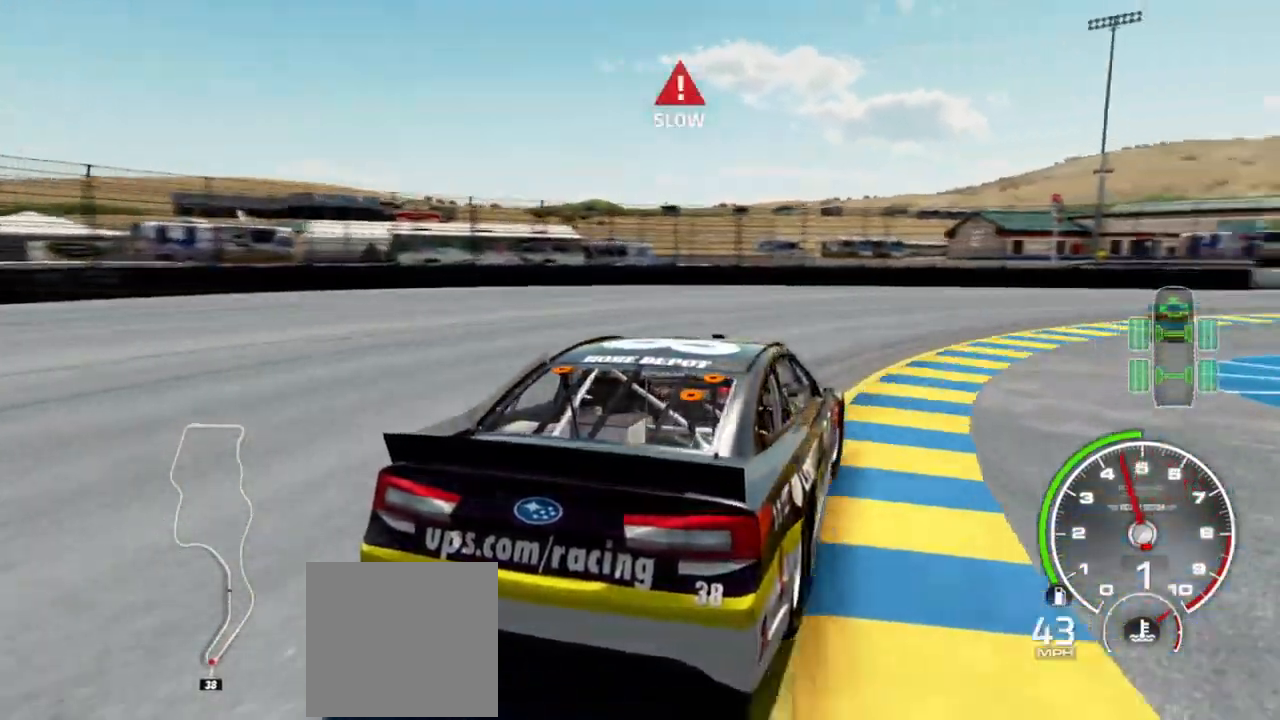
{"buttons": [], "left_stick": "right", "right_stick": "center", "events": []}
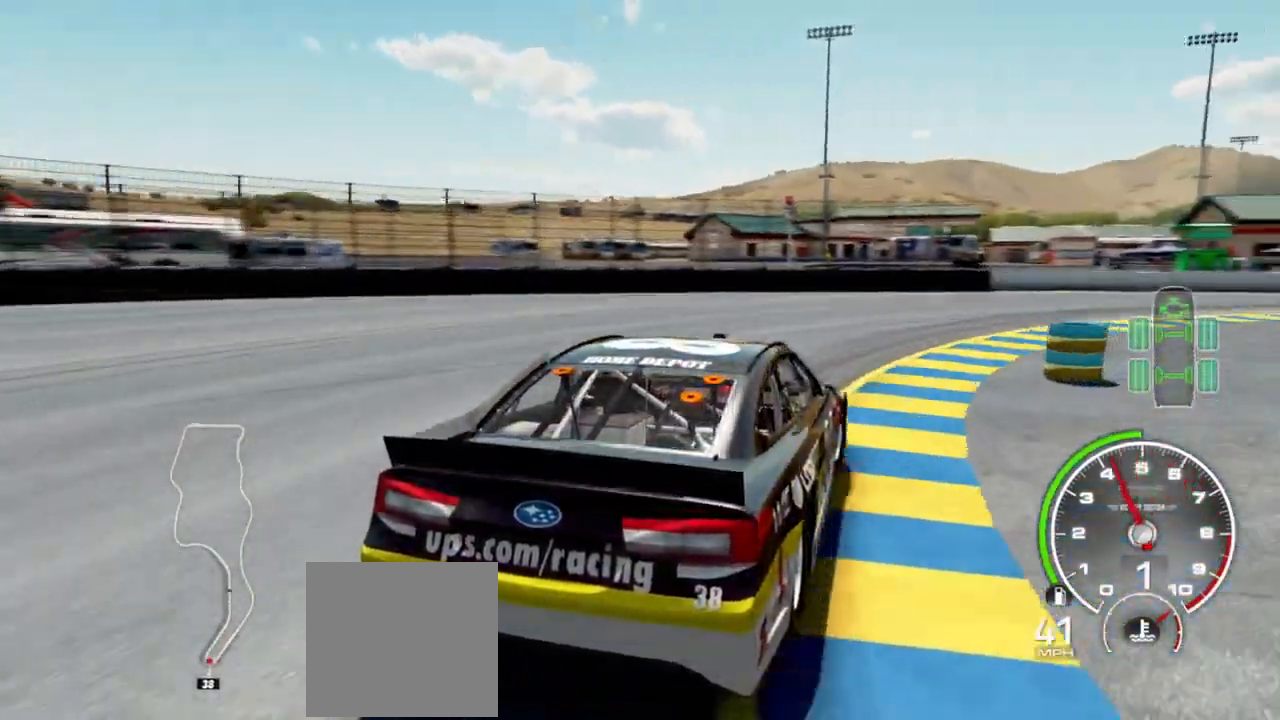
{"buttons": ["R2"], "left_stick": "right", "right_stick": "center", "events": [[267, "R2", "down"]]}
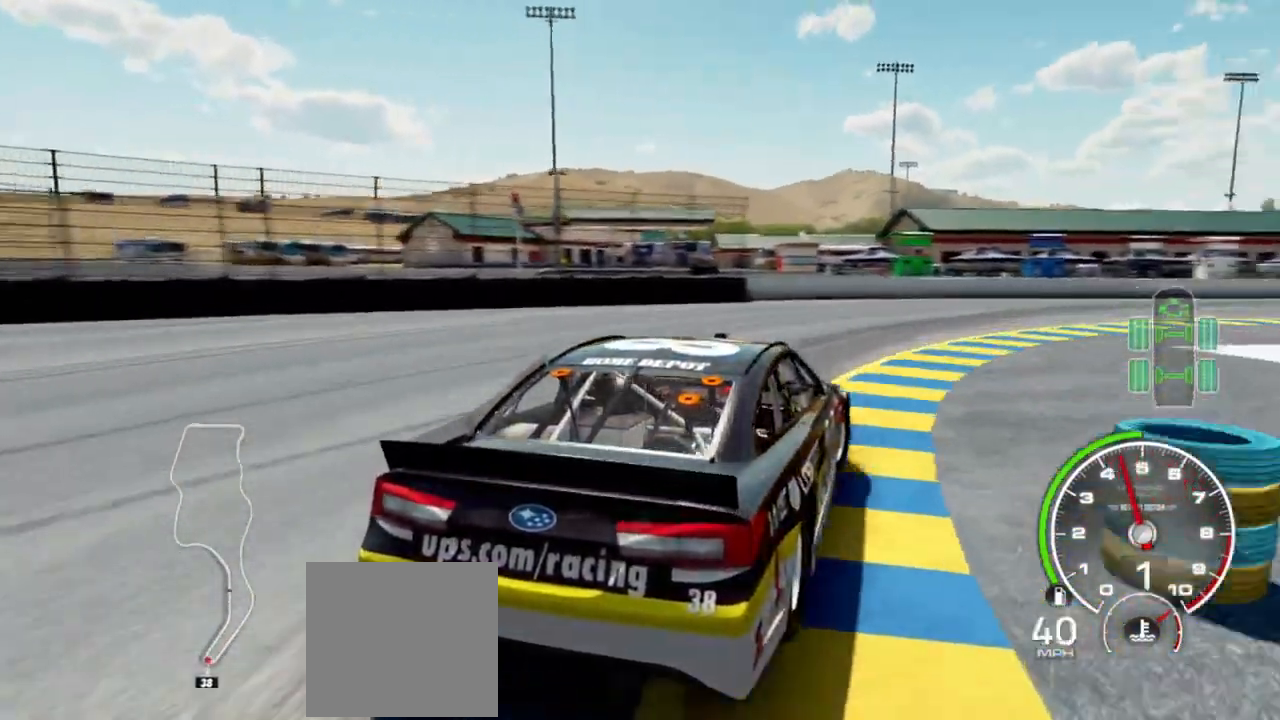
{"buttons": ["R2"], "left_stick": "right", "right_stick": "center", "events": [[233, "left_stick", "center"], [333, "left_stick", "right"]]}
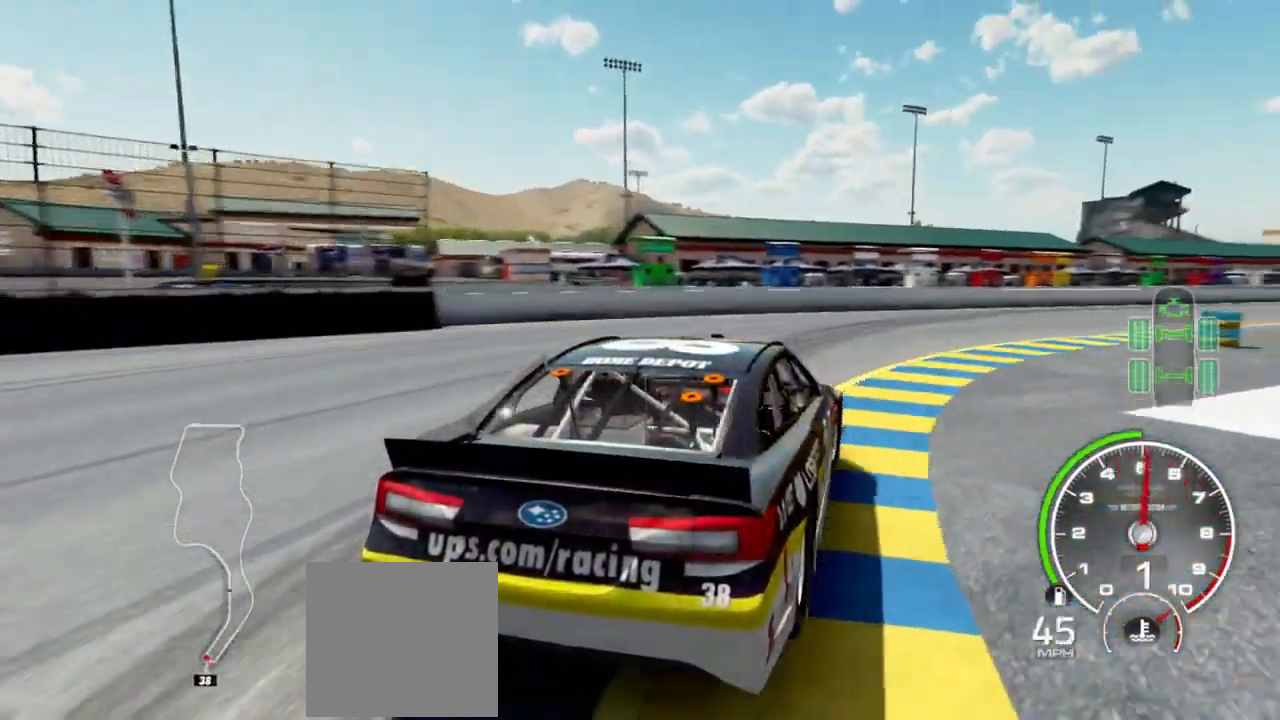
{"buttons": ["R2"], "left_stick": "right", "right_stick": "center", "events": [[133, "left_stick", "center"], [200, "left_stick", "right"]]}
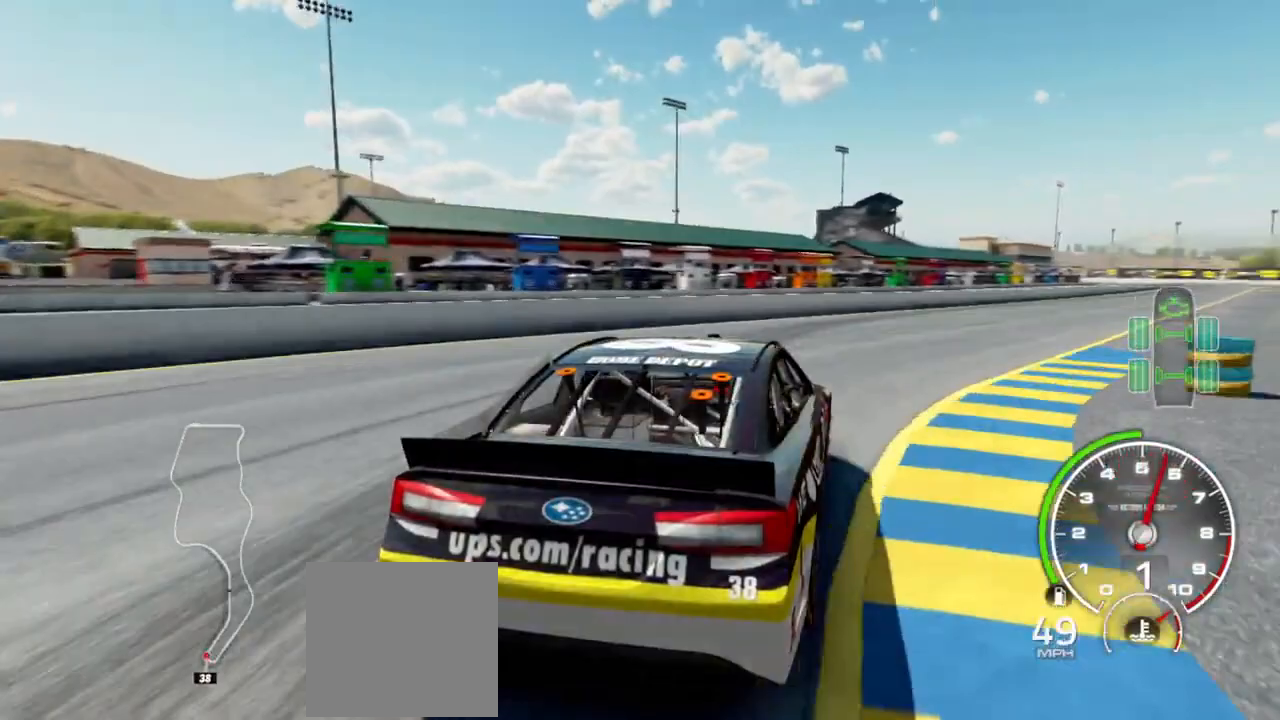
{"buttons": ["R2"], "left_stick": "center", "right_stick": "center", "events": [[67, "left_stick", "center"], [200, "left_stick", "right"], [500, "left_stick", "center"]]}
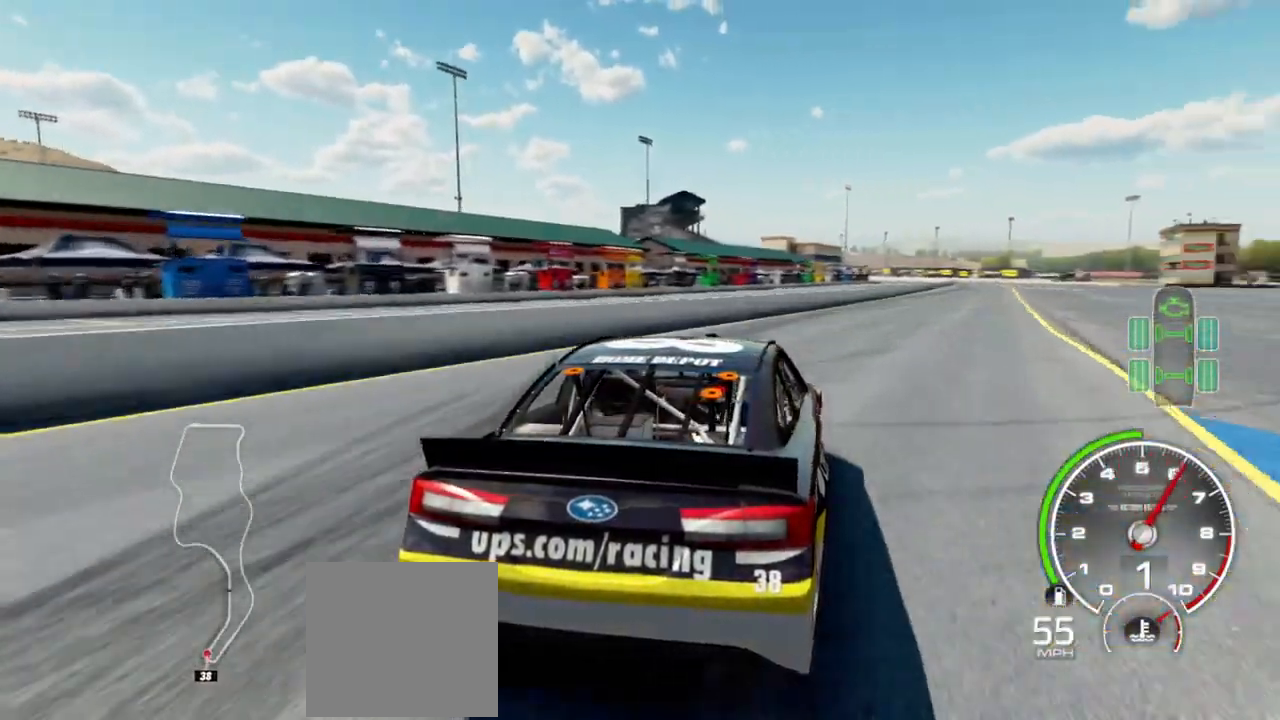
{"buttons": ["R2"], "left_stick": "center", "right_stick": "center", "events": [[100, "left_stick", "right"], [300, "left_stick", "center"]]}
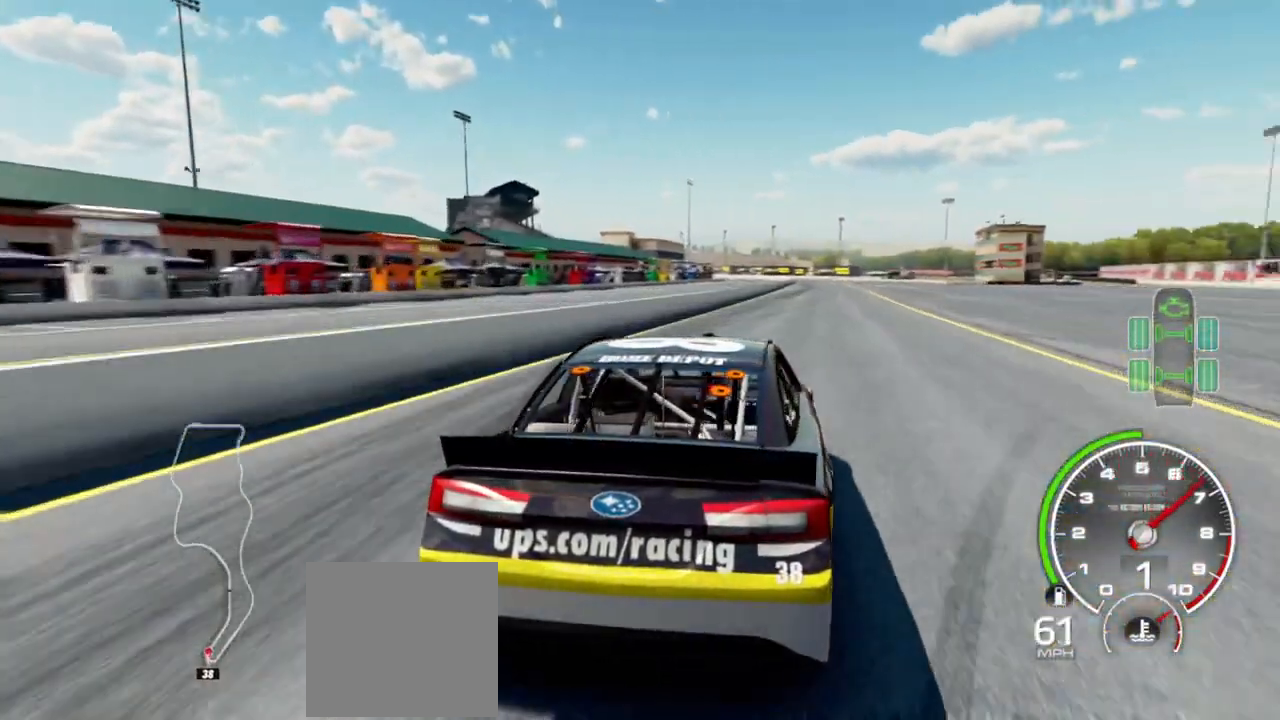
{"buttons": ["R2"], "left_stick": "center", "right_stick": "center", "events": [[133, "left_stick", "right"], [200, "left_stick", "center"], [400, "left_stick", "right"], [500, "left_stick", "center"]]}
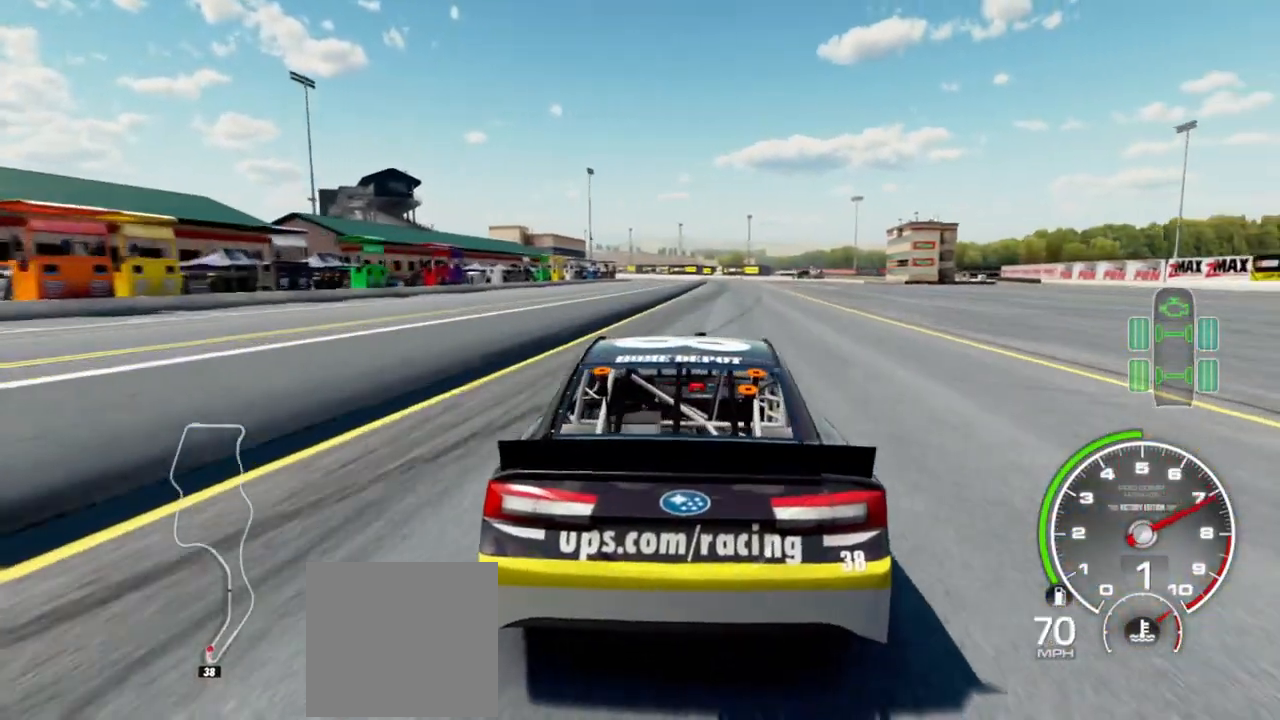
{"buttons": ["R2"], "left_stick": "center", "right_stick": "center", "events": [[300, "left_stick", "right"], [433, "left_stick", "center"]]}
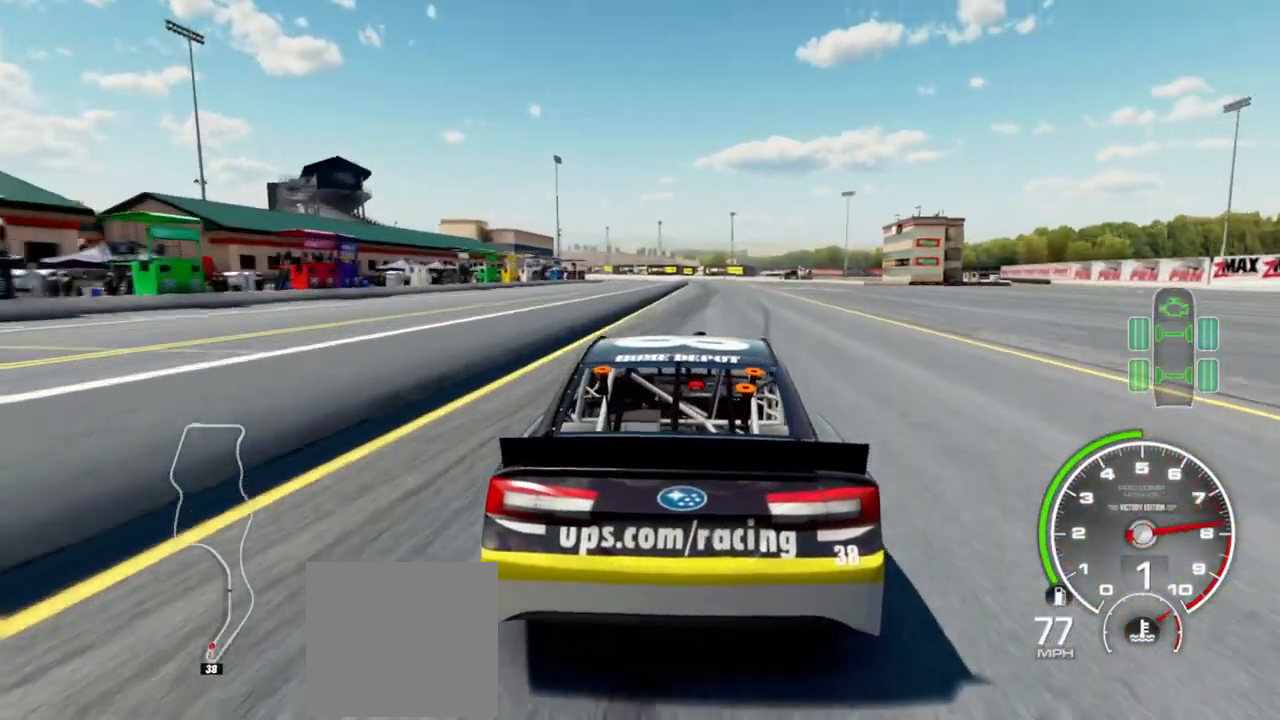
{"buttons": ["R2"], "left_stick": "center", "right_stick": "center", "events": [[67, "left_stick", "right"], [233, "left_stick", "center"]]}
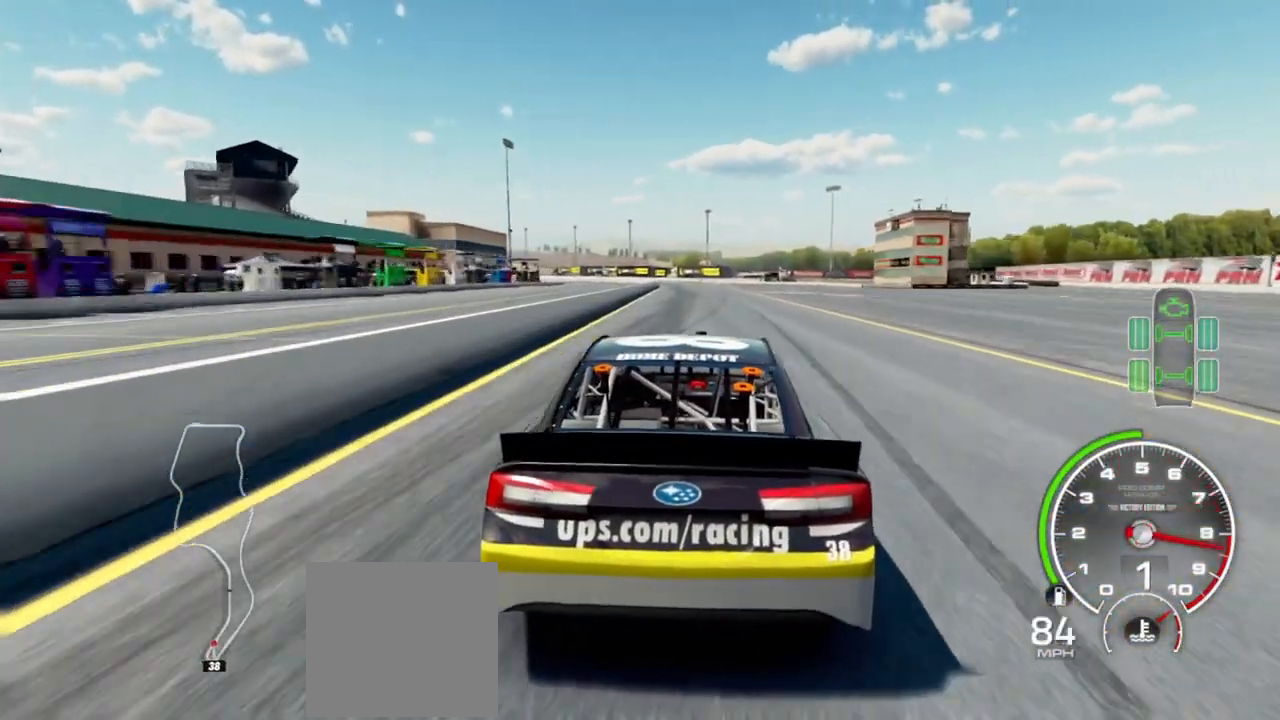
{"buttons": ["R2"], "left_stick": "center", "right_stick": "center", "events": [[167, "left_stick", "left"], [333, "left_stick", "center"]]}
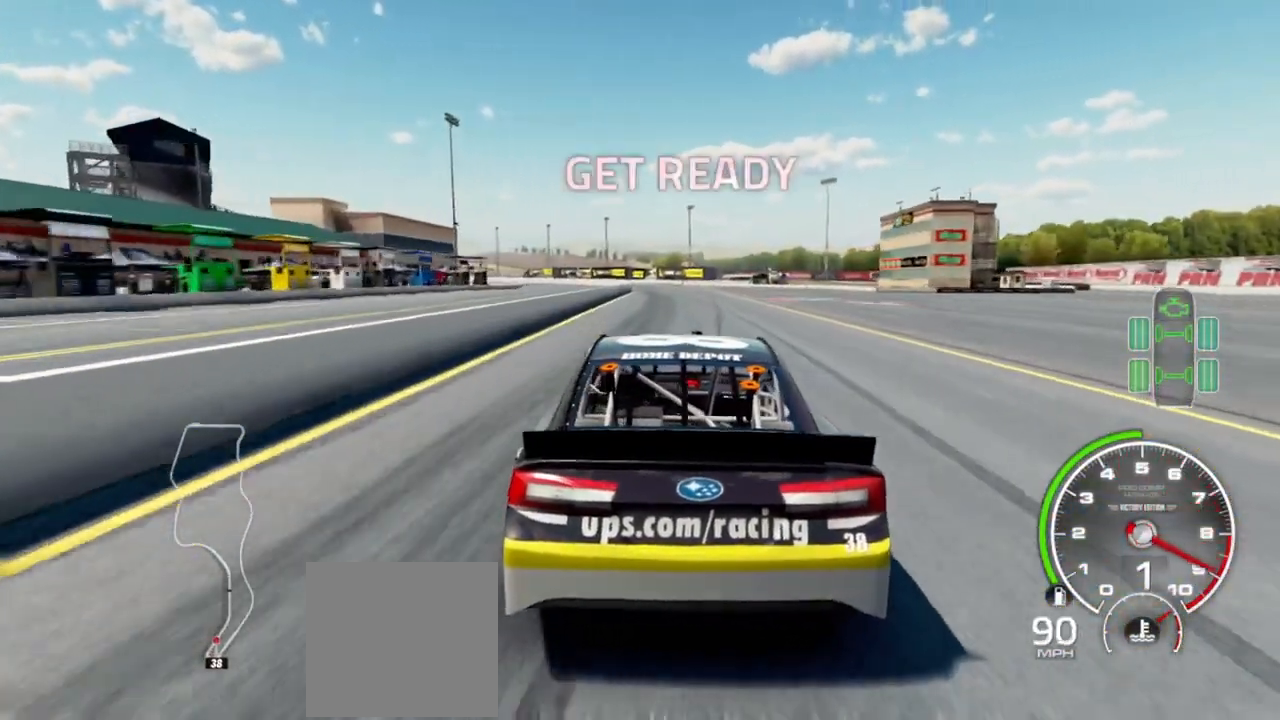
{"buttons": ["R2"], "left_stick": "center", "right_stick": "center", "events": [[33, "left_stick", "left"], [167, "left_stick", "center"]]}
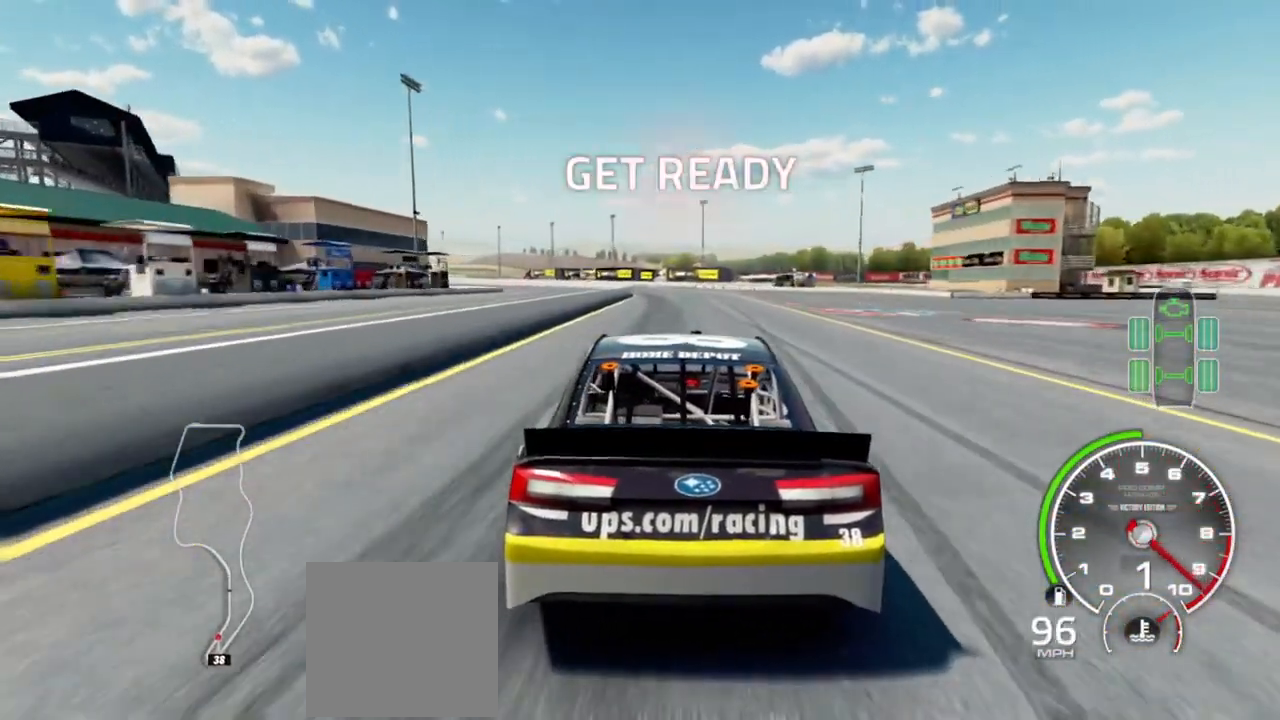
{"buttons": ["R2"], "left_stick": "center", "right_stick": "center", "events": [[333, "left_stick", "left"], [500, "left_stick", "center"]]}
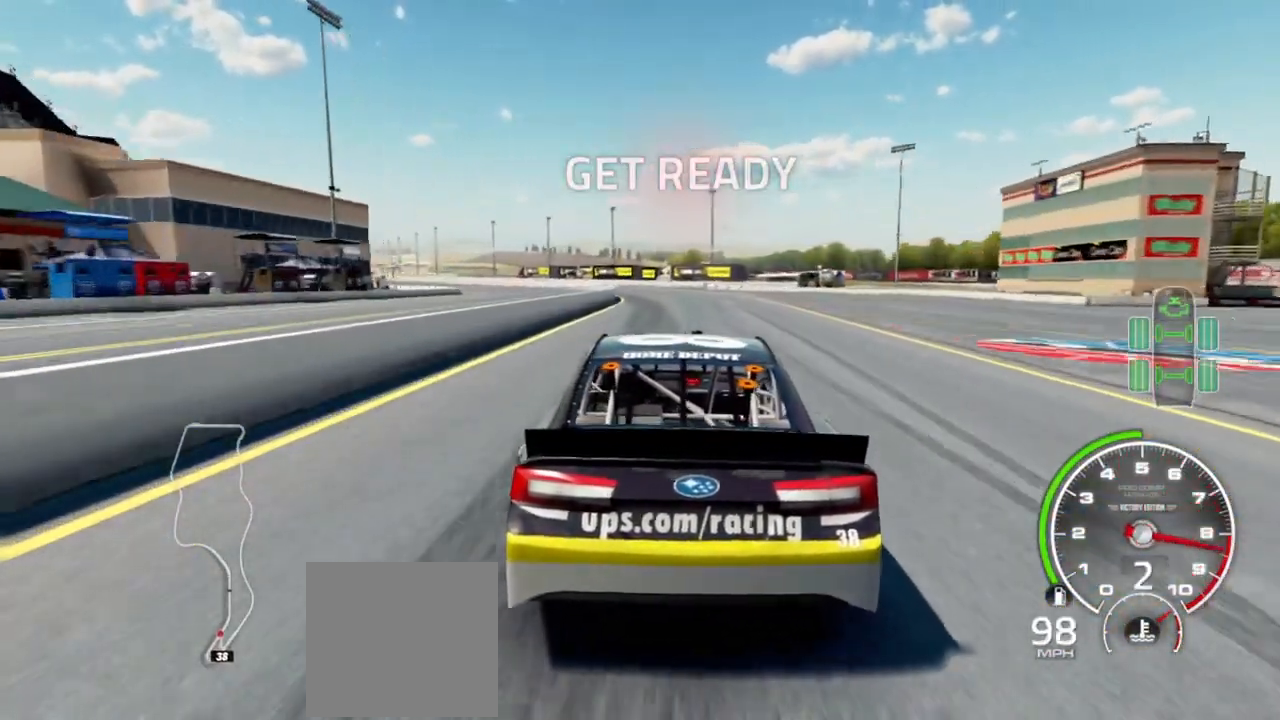
{"buttons": ["R2"], "left_stick": "center", "right_stick": "center", "events": [[267, "left_stick", "left"], [433, "left_stick", "center"]]}
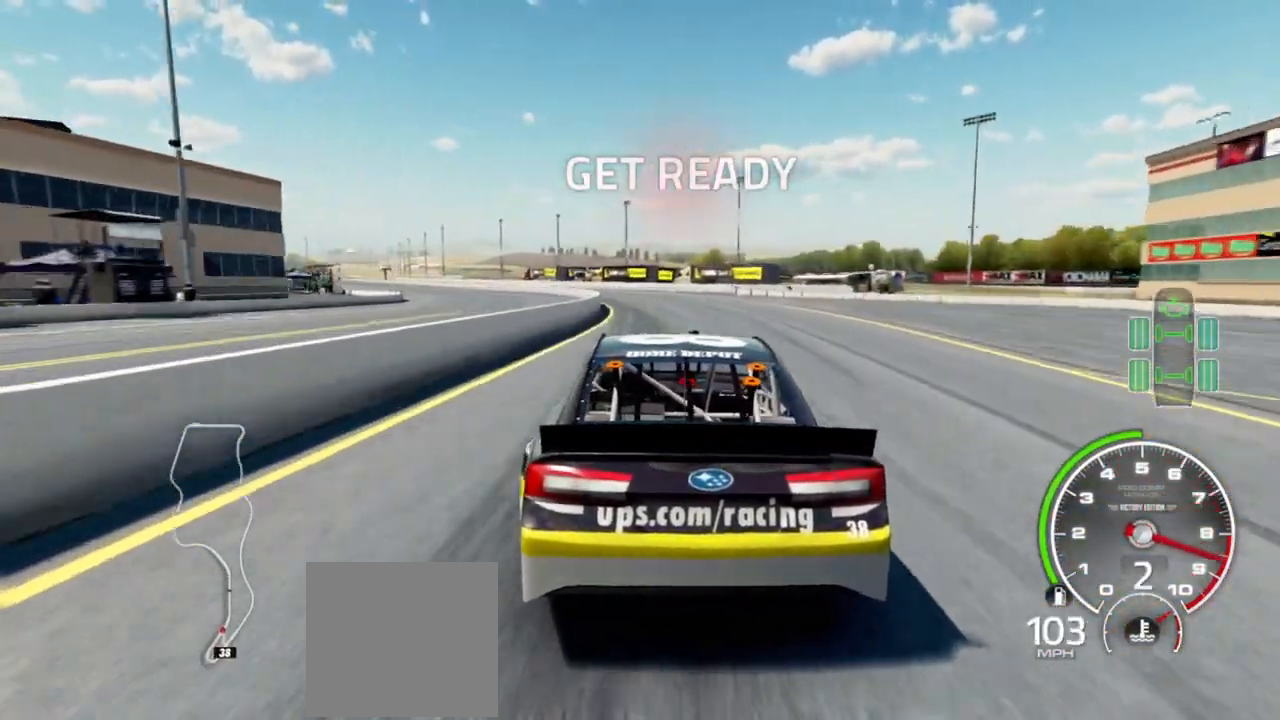
{"buttons": ["R2"], "left_stick": "center", "right_stick": "center", "events": [[67, "left_stick", "left"], [467, "left_stick", "center"]]}
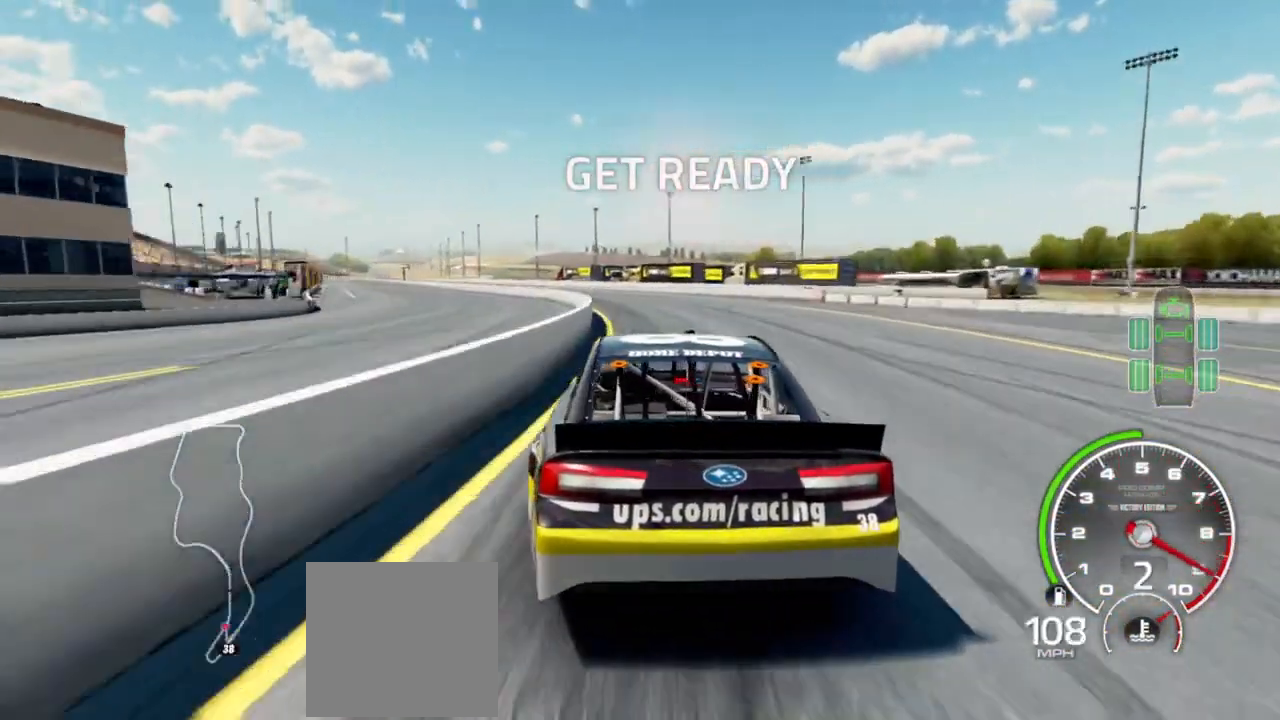
{"buttons": ["R2"], "left_stick": "left", "right_stick": "center"}
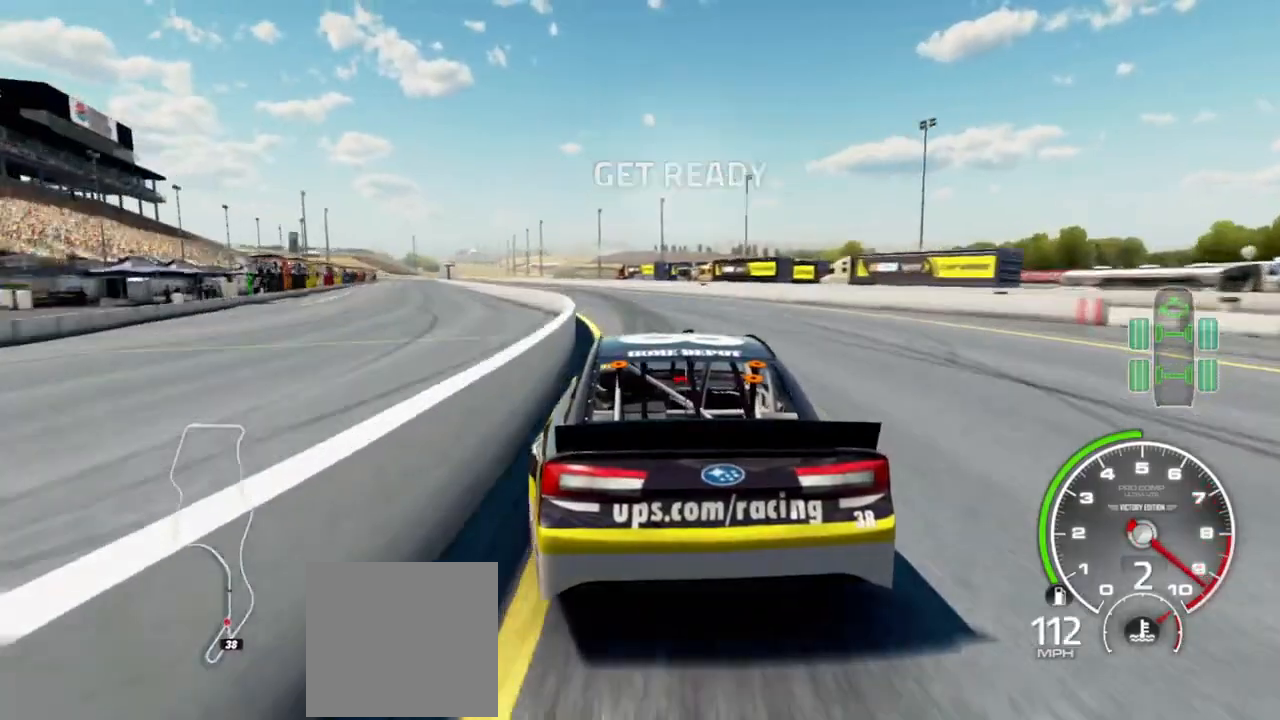
{"buttons": ["R2"], "left_stick": "center", "right_stick": "center", "events": [[133, "left_stick", "center"], [267, "left_stick", "left"], [400, "left_stick", "center"]]}
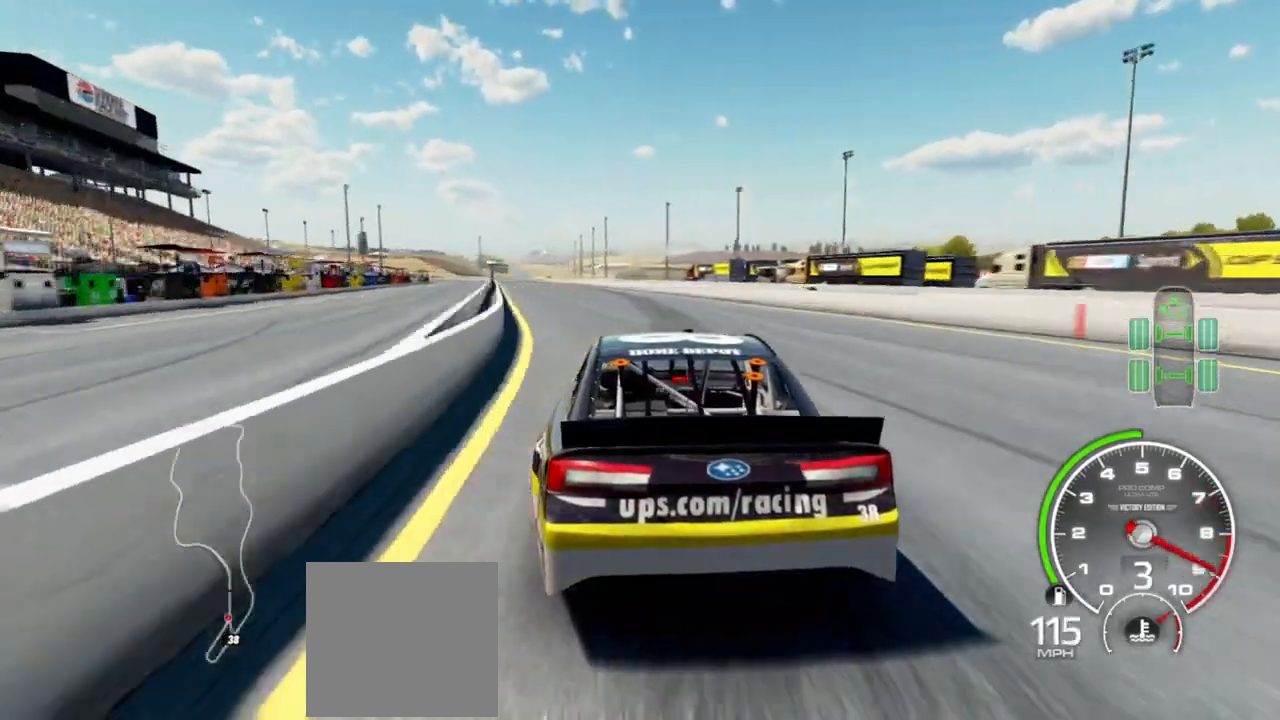
{"buttons": ["R2"], "left_stick": "left", "right_stick": "center", "events": [[33, "left_stick", "left"], [200, "left_stick", "center"], [400, "left_stick", "left"]]}
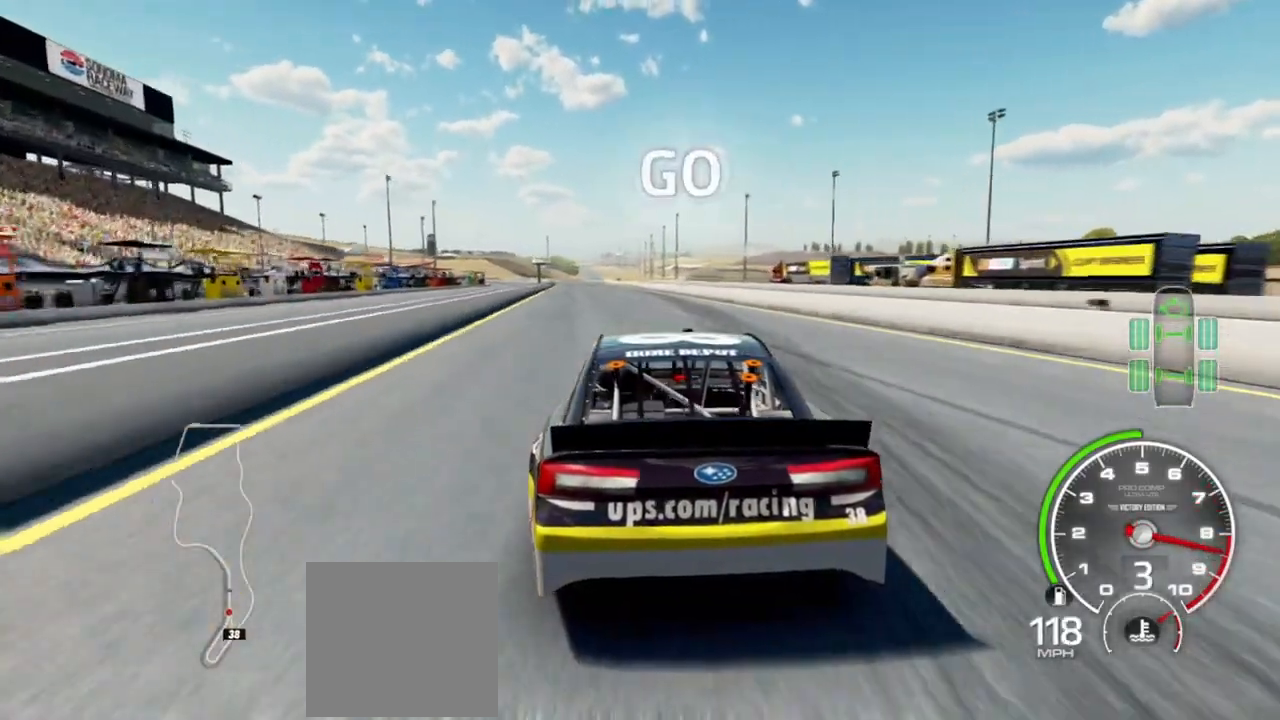
{"buttons": ["R2"], "left_stick": "center", "right_stick": "center", "events": [[33, "left_stick", "center"], [233, "left_stick", "left"], [367, "left_stick", "center"]]}